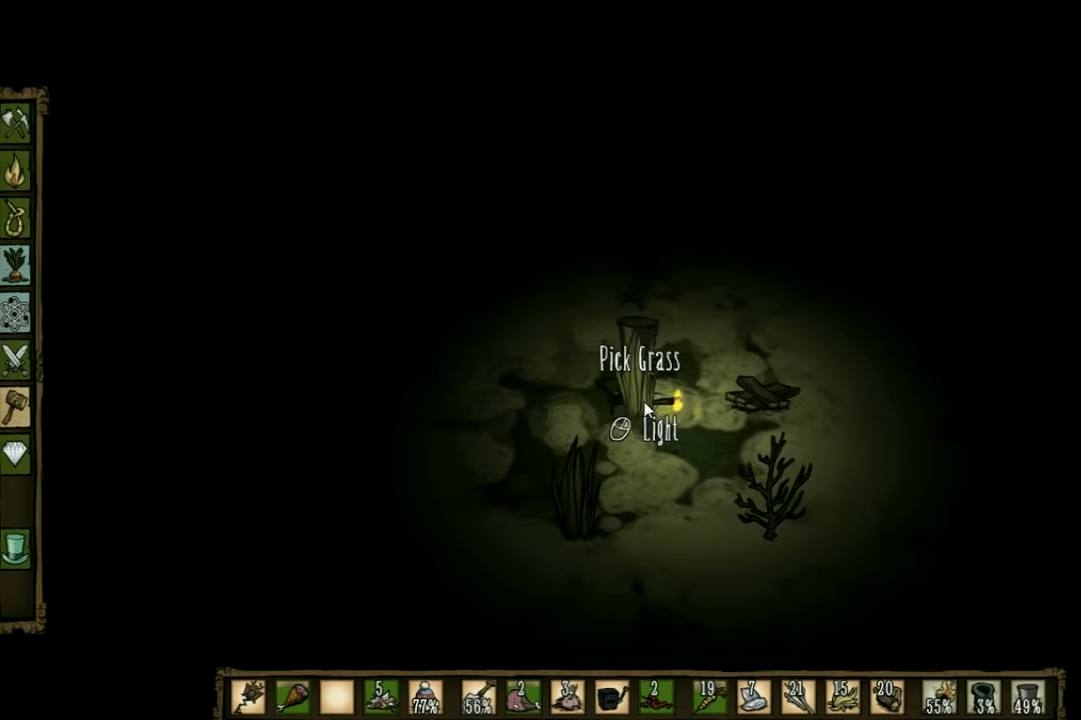
Gameplay with keyboard; each line is a JSON object with the keys held at the frame after it. "events" lists presses ("down") and releases ("up") of "1", "2", "3", "4", "5", "a", "c", "ctrl", "d", "e", "f", "q", "r", "s", "shift", "space", "tab", "v", "w", "x" and "z" between this image and that frame as [ms after this image, input, new state], when the widget could be followed in between. No other keys are recorded. Mouse input is not recorded. Not read: other_keys.
{"keys": [], "events": []}
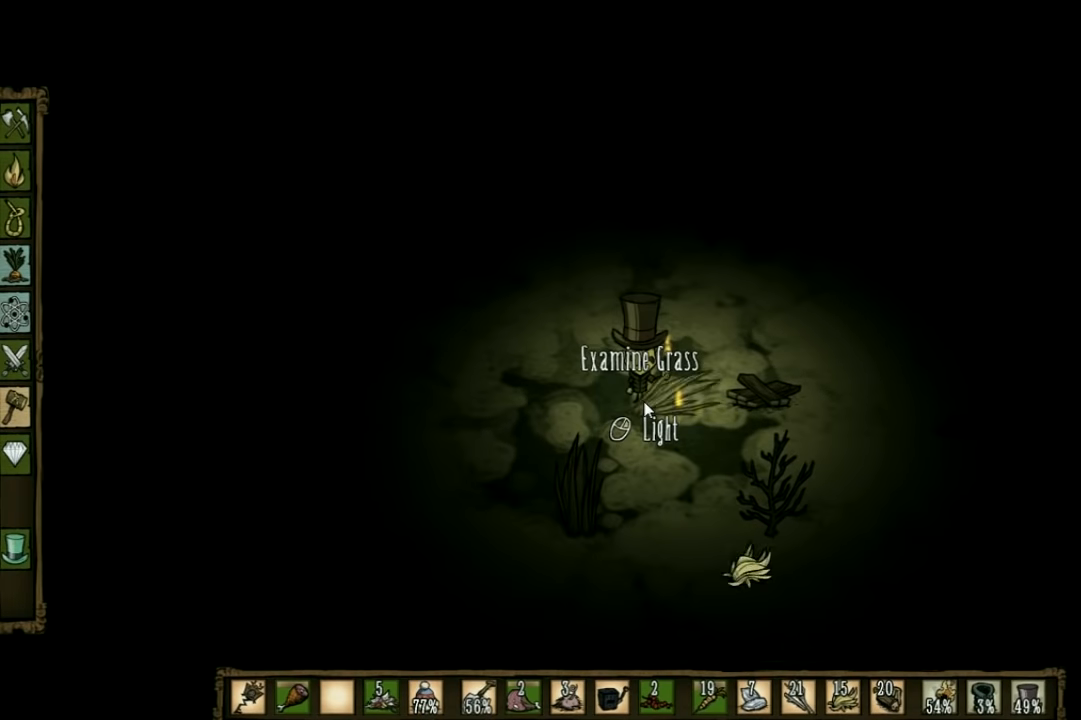
{"keys": ["s"], "events": [[67, "s", "down"], [267, "a", "down"], [467, "a", "up"]]}
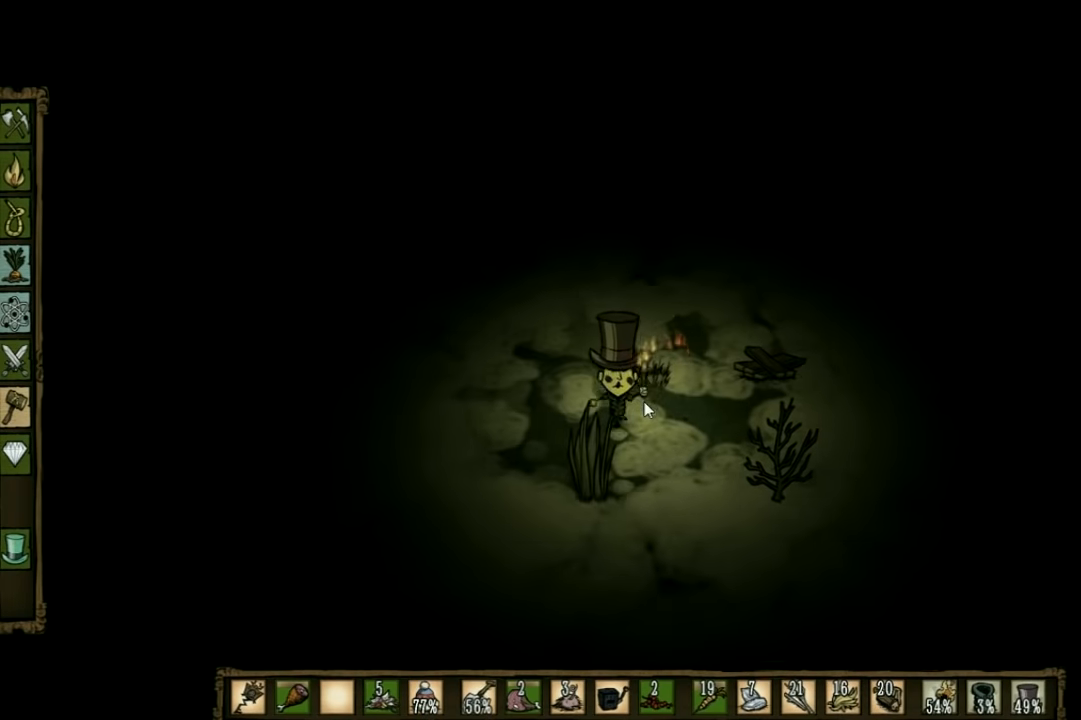
{"keys": ["f"], "events": [[34, "f", "down"], [100, "s", "up"]]}
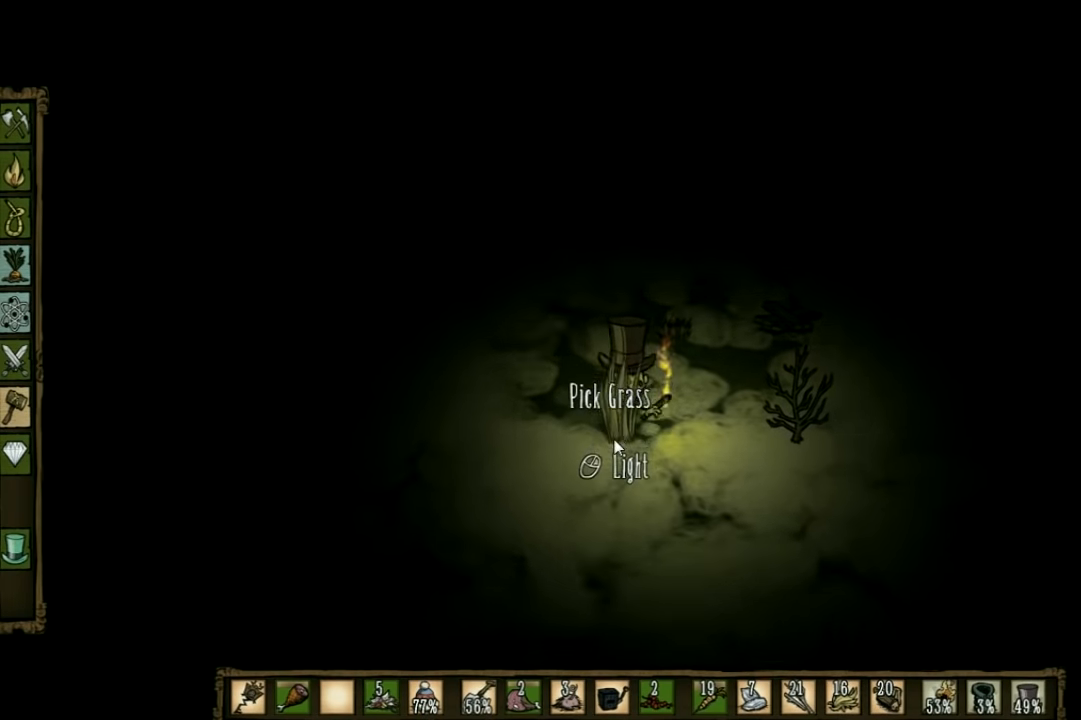
{"keys": [], "events": [[67, "f", "up"]]}
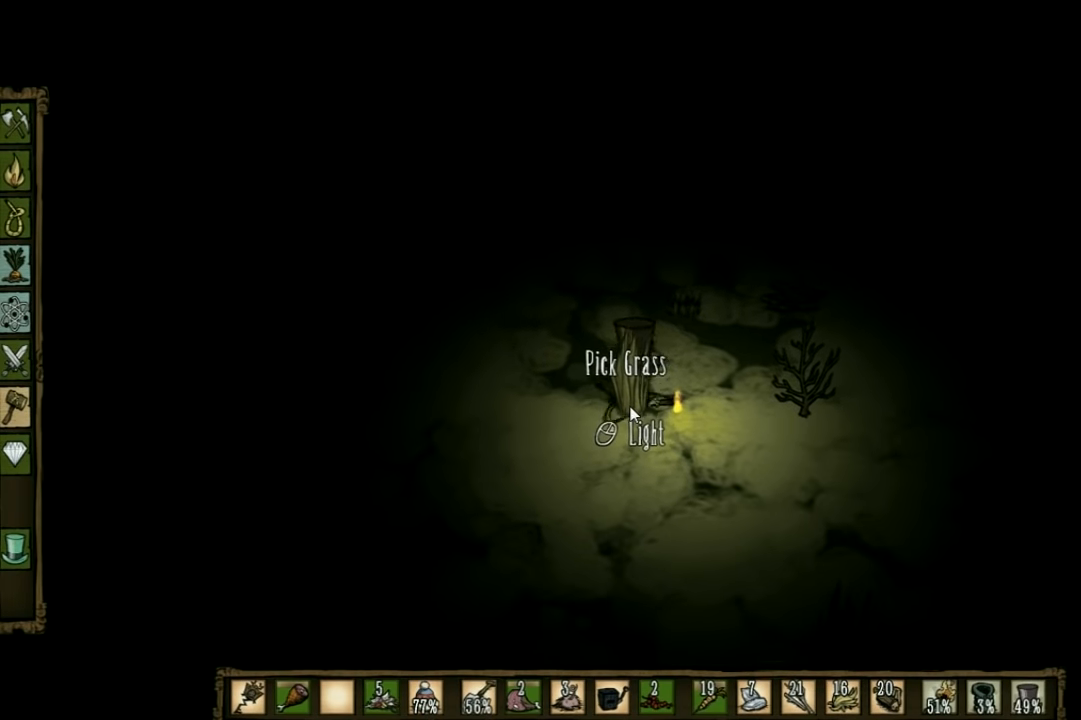
{"keys": [], "events": []}
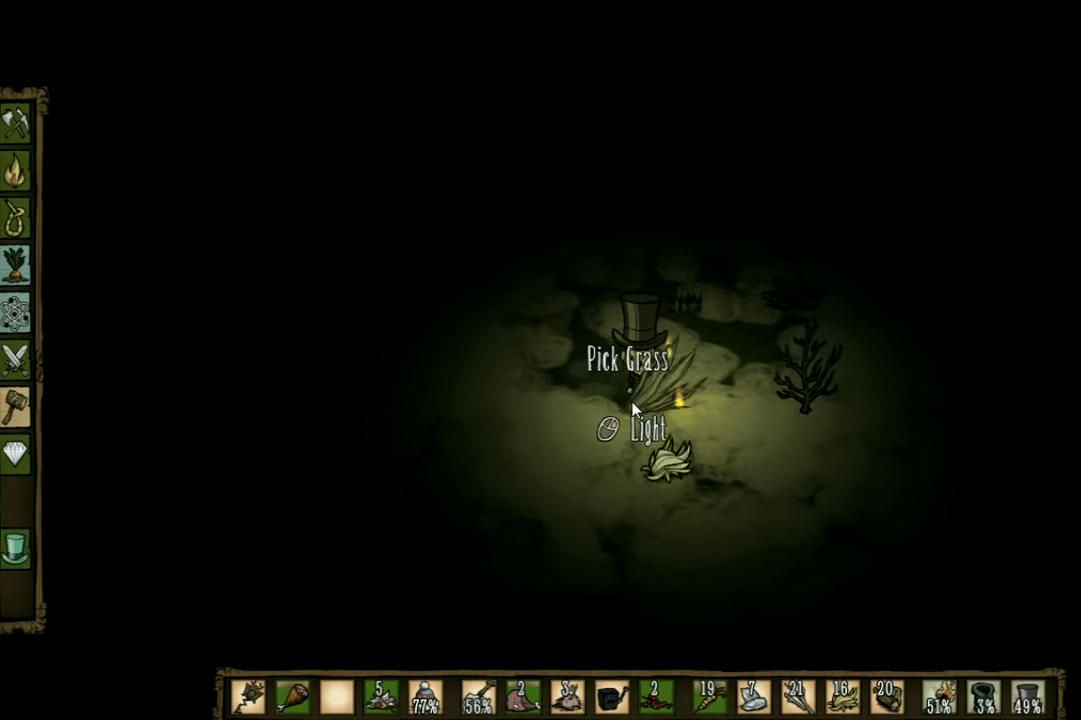
{"keys": [], "events": []}
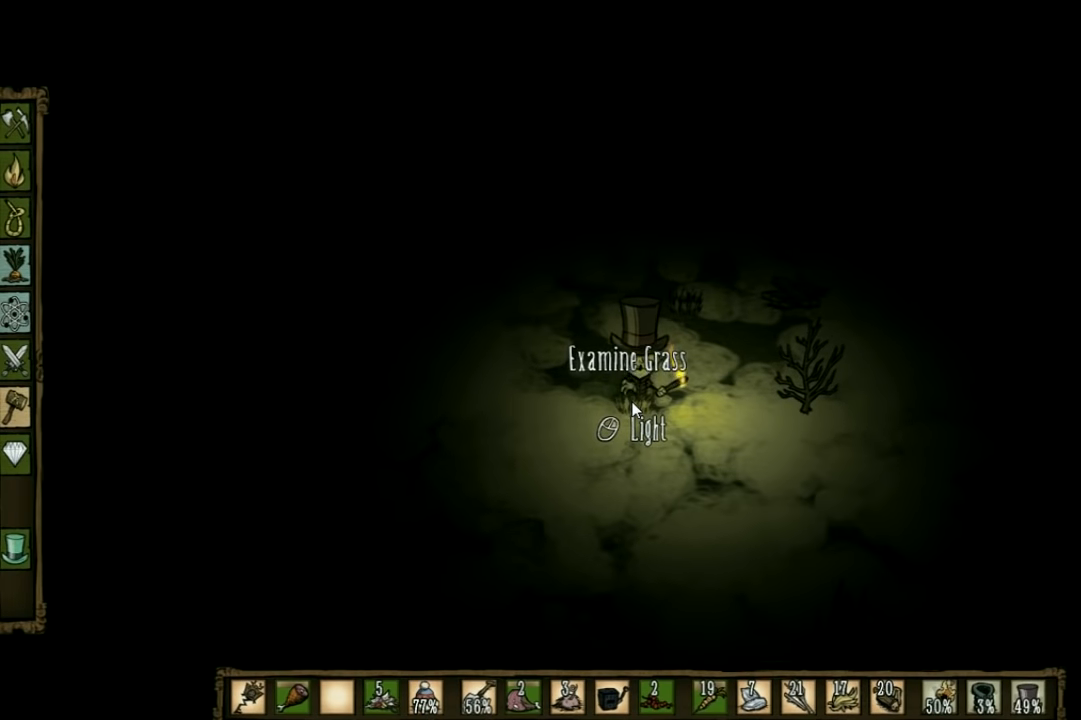
{"keys": ["d"], "events": [[300, "shift", "down"], [334, "d", "down"], [434, "shift", "up"]]}
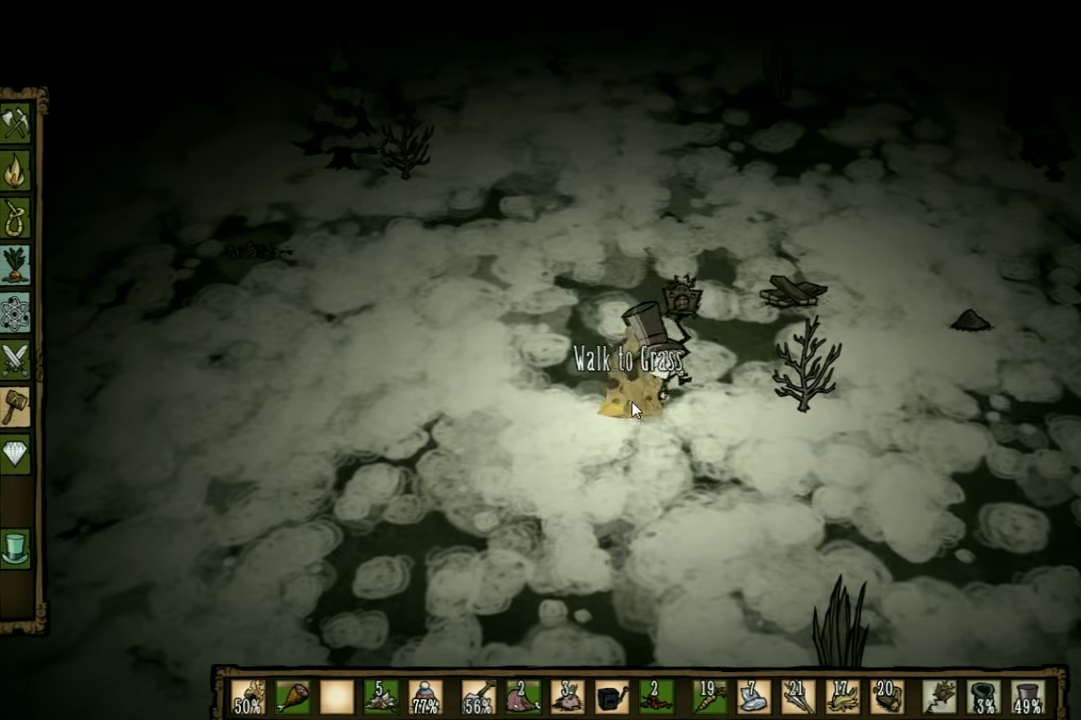
{"keys": ["d"], "events": []}
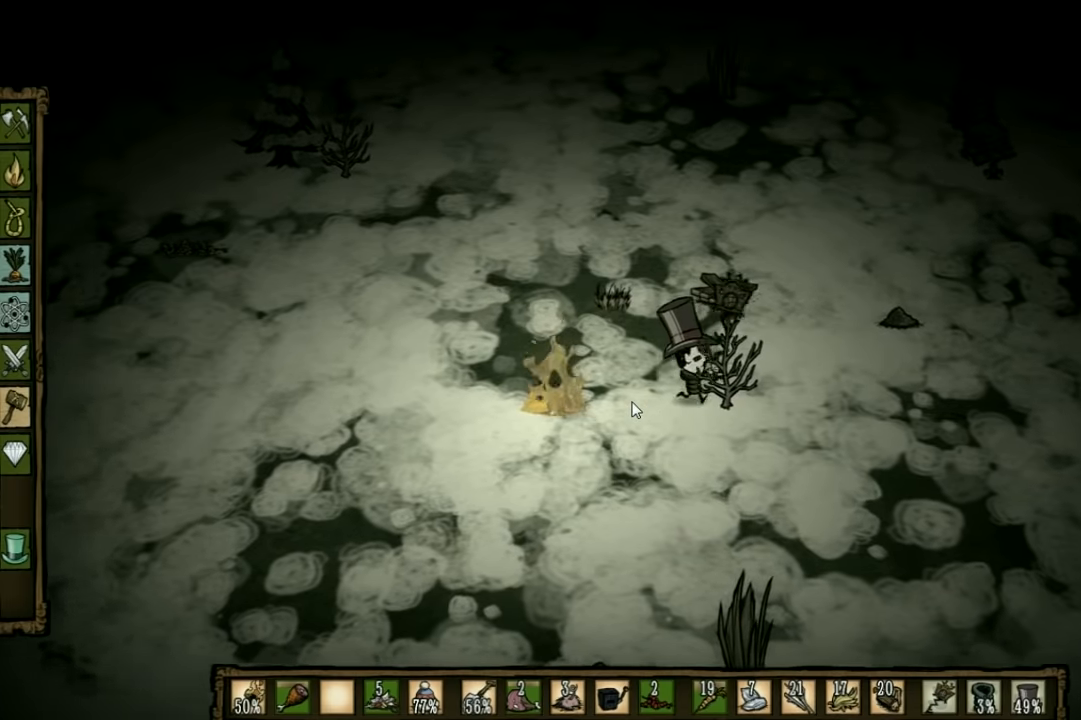
{"keys": [], "events": [[33, "d", "up"], [133, "f", "down"], [433, "f", "up"]]}
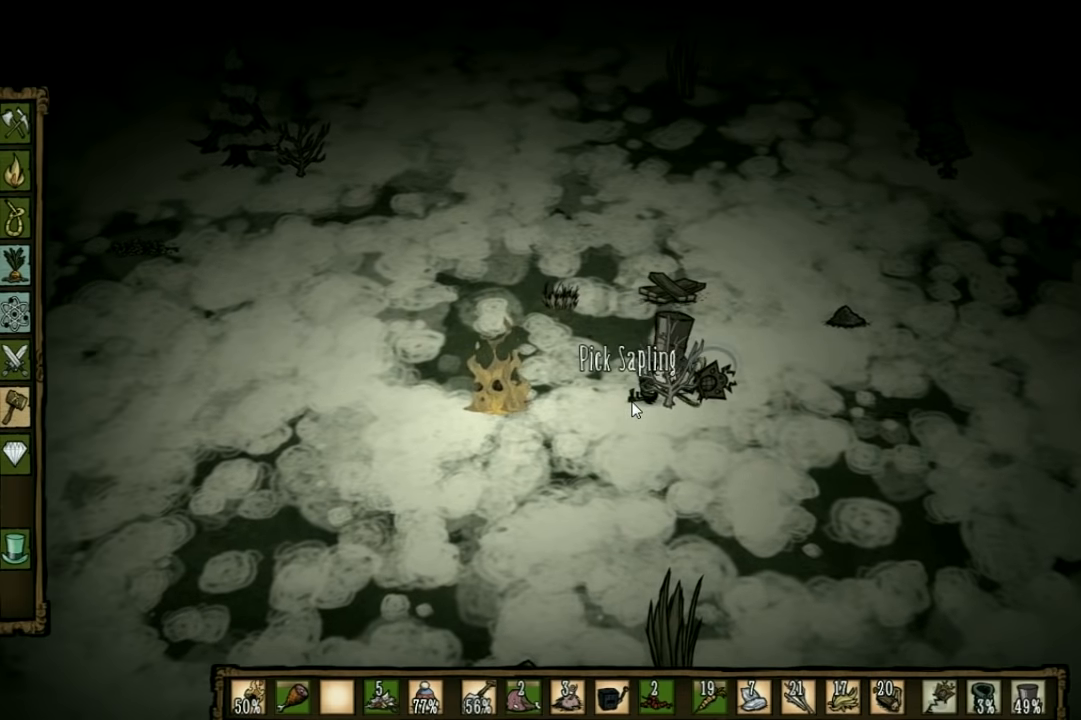
{"keys": [], "events": []}
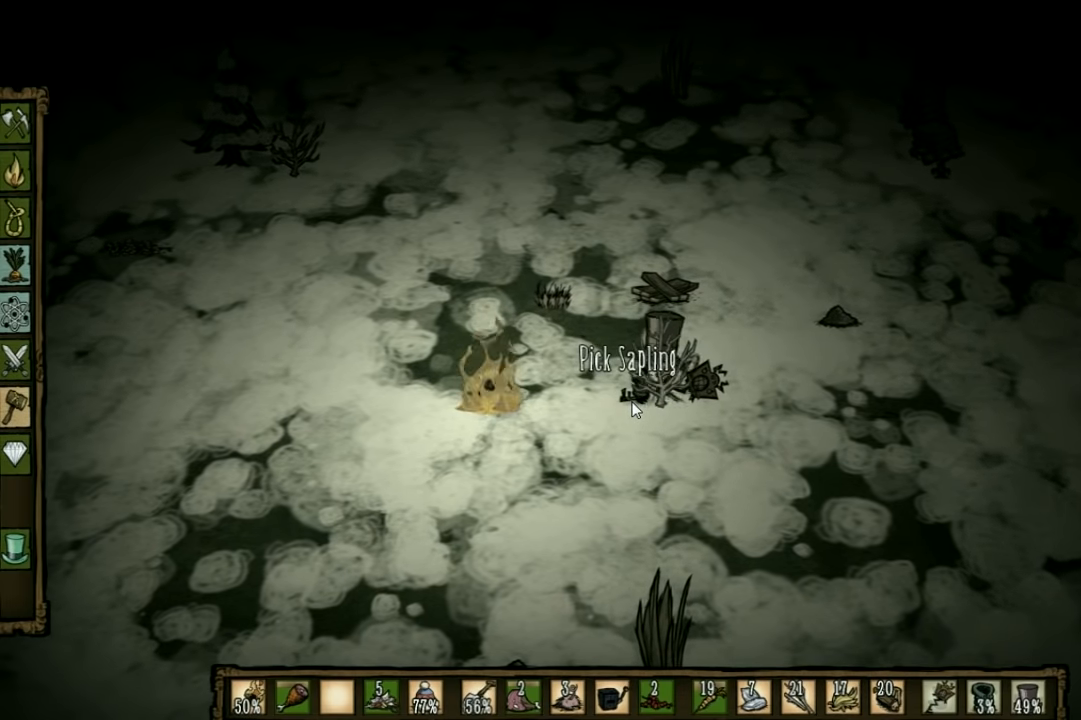
{"keys": ["a", "w"], "events": [[267, "w", "down"], [433, "a", "down"]]}
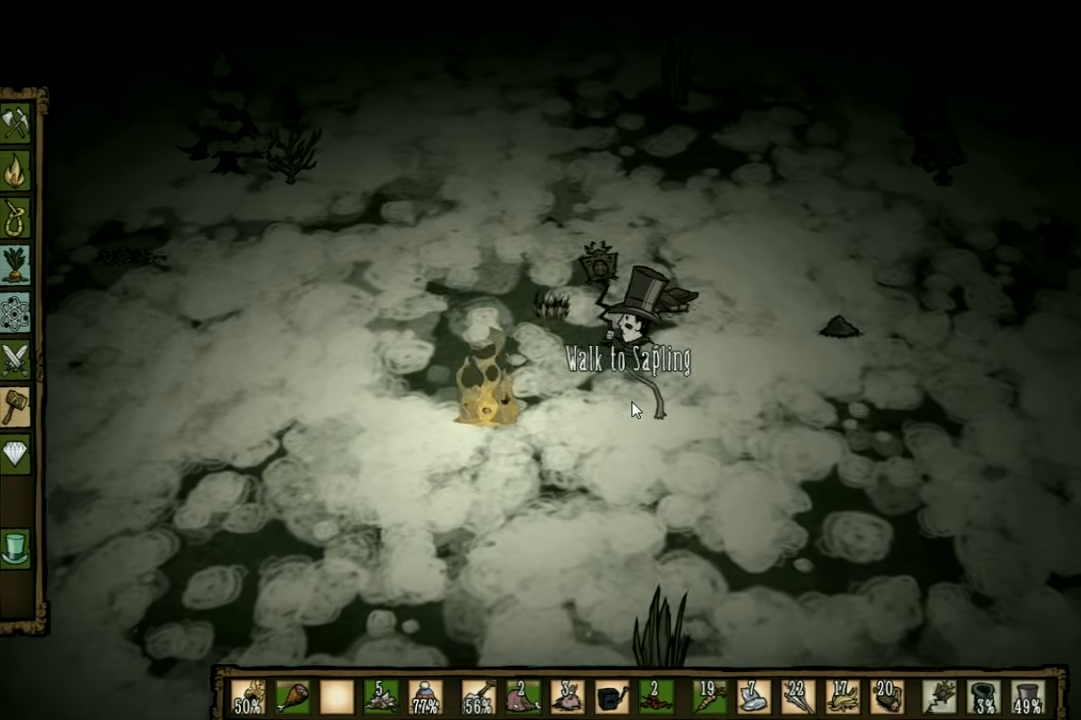
{"keys": ["a", "w"], "events": []}
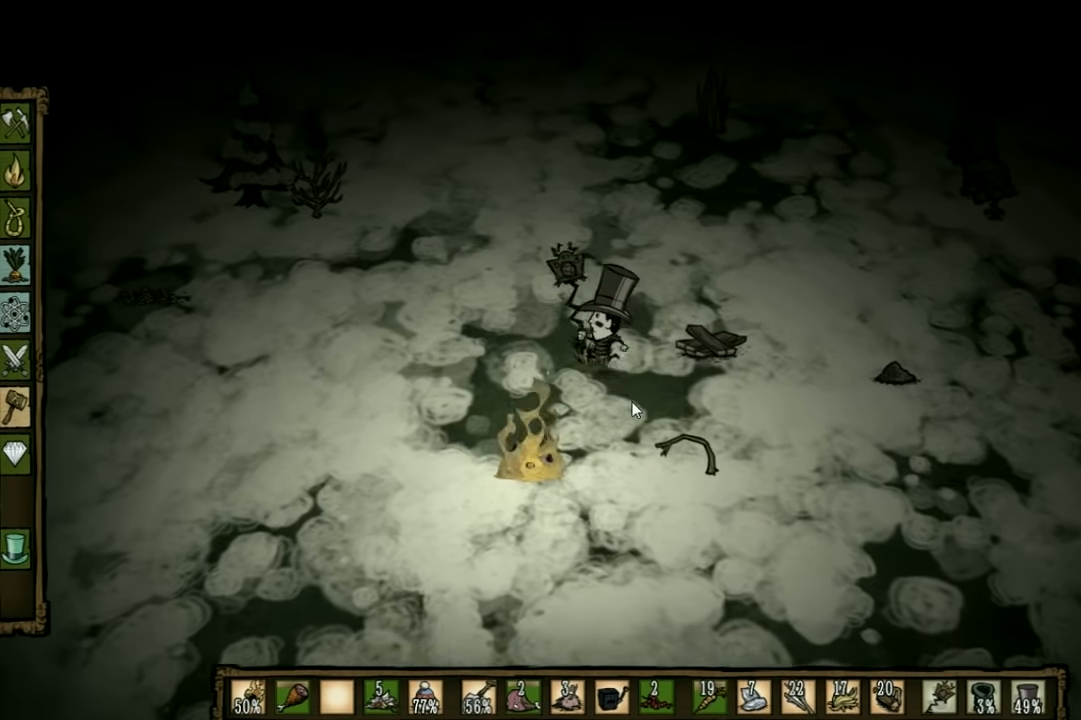
{"keys": ["a"], "events": [[233, "w", "up"]]}
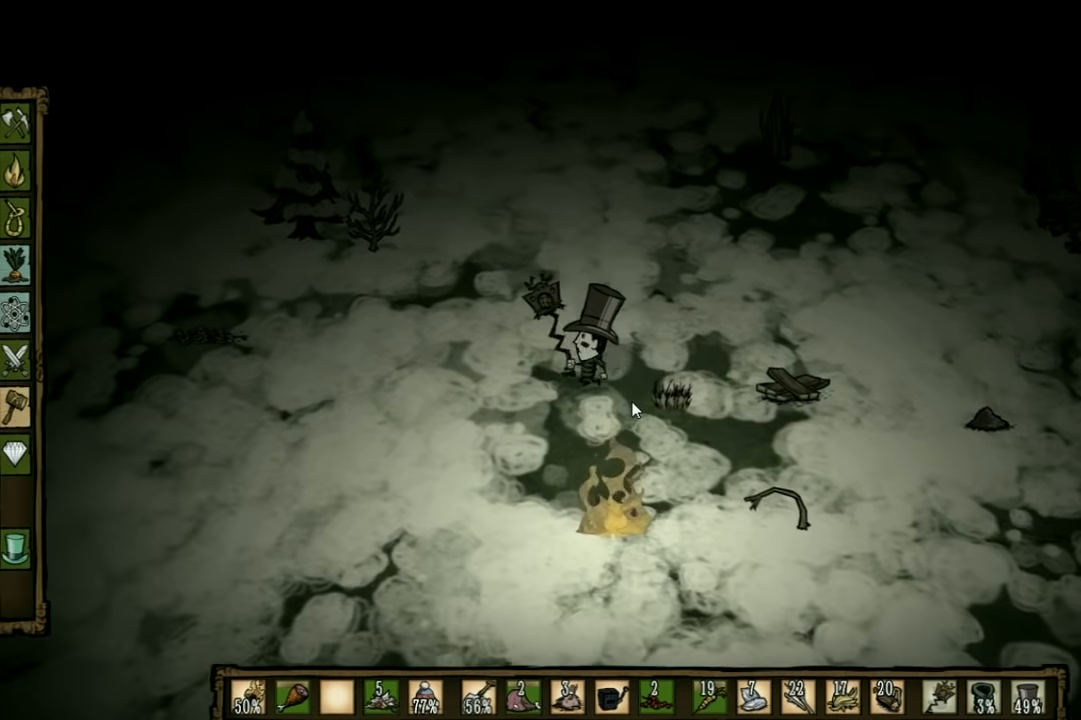
{"keys": ["a"], "events": [[67, "q", "down"], [133, "q", "up"]]}
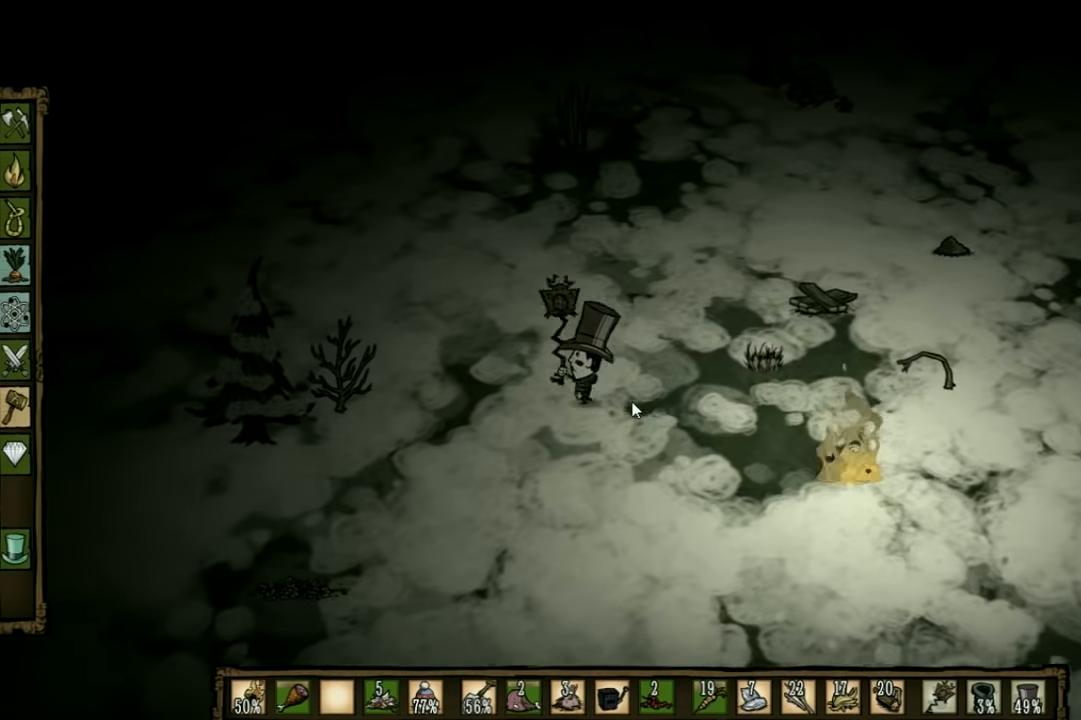
{"keys": ["a"], "events": []}
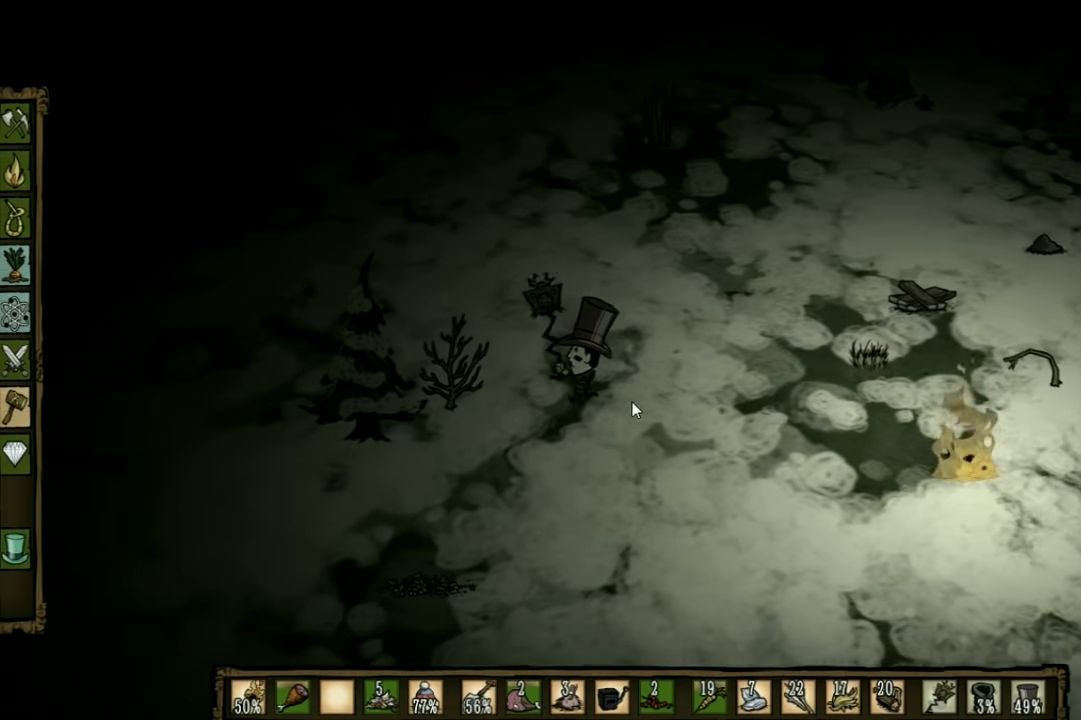
{"keys": ["f"], "events": [[267, "f", "down"], [367, "a", "up"]]}
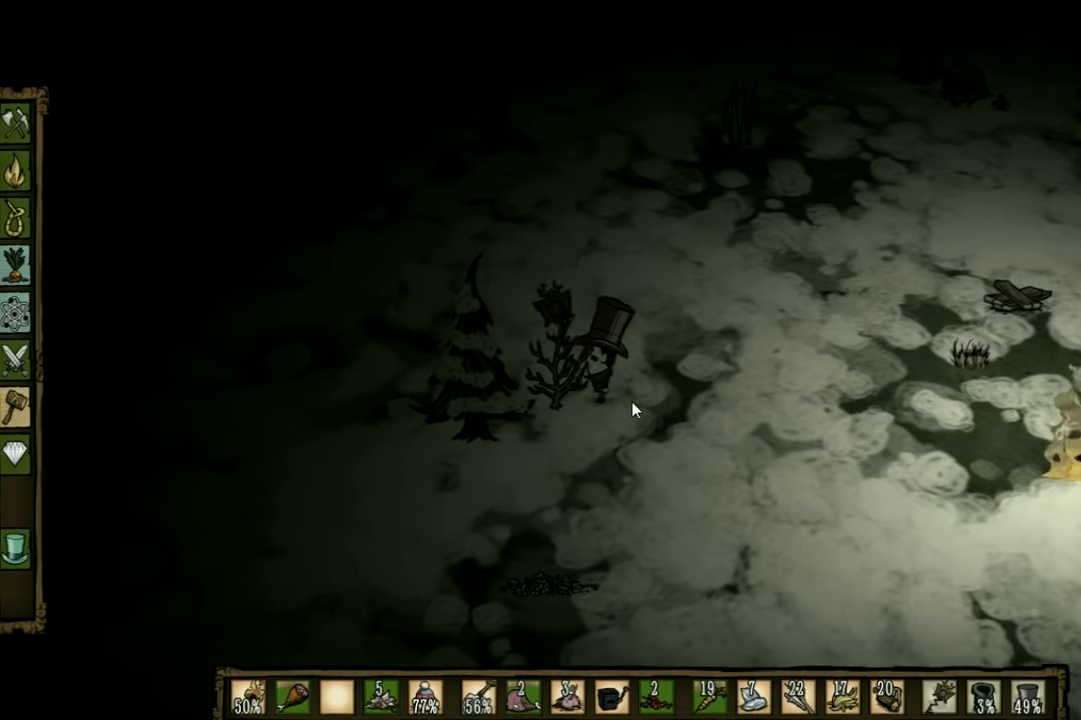
{"keys": [], "events": [[333, "f", "up"]]}
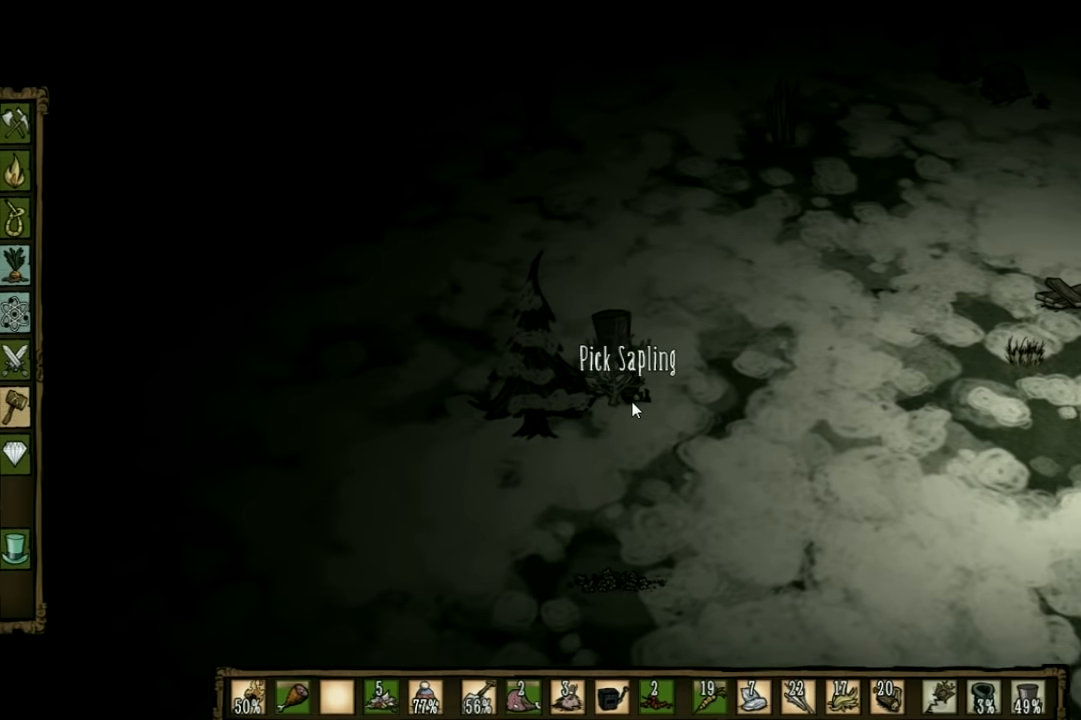
{"keys": [], "events": []}
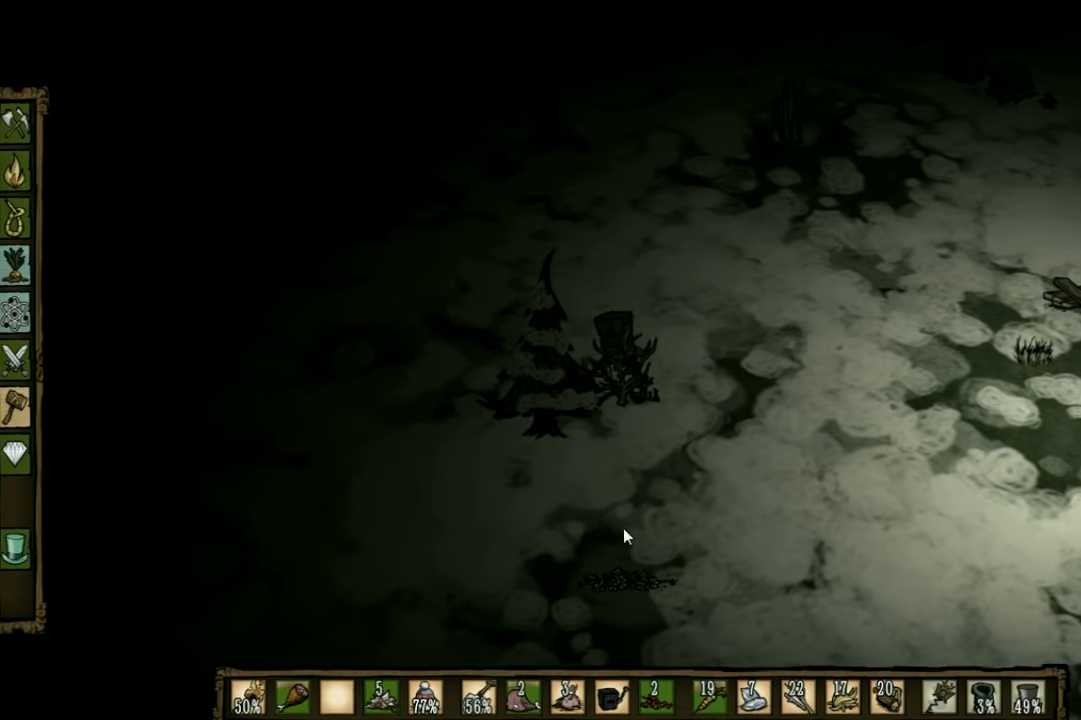
{"keys": [], "events": []}
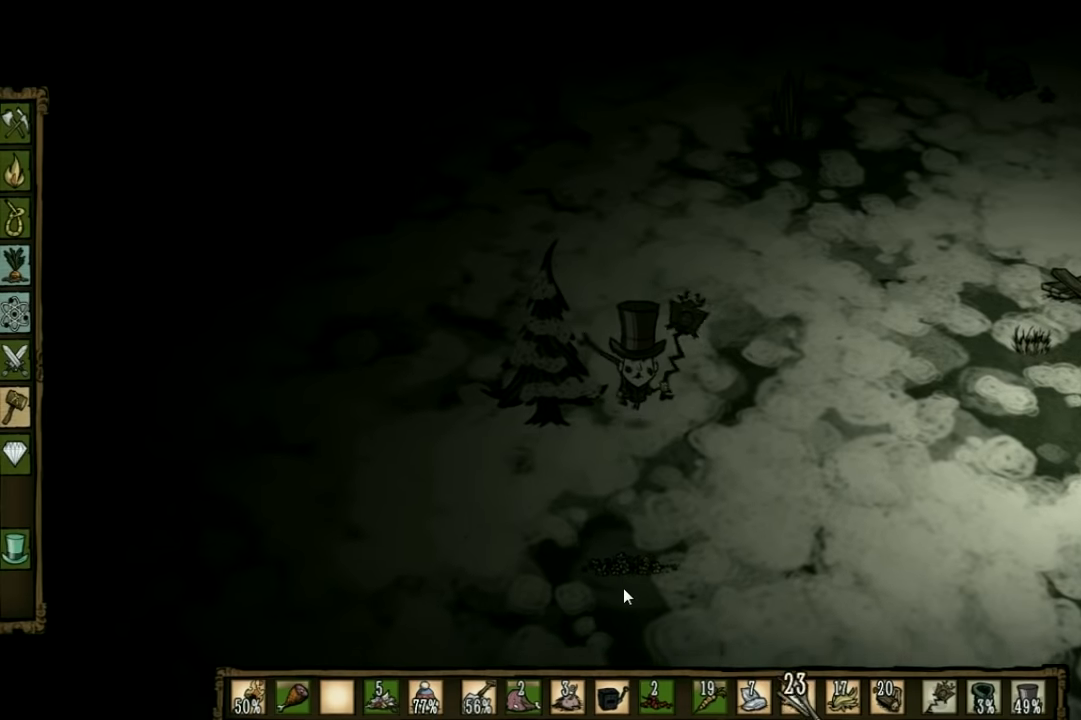
{"keys": [], "events": []}
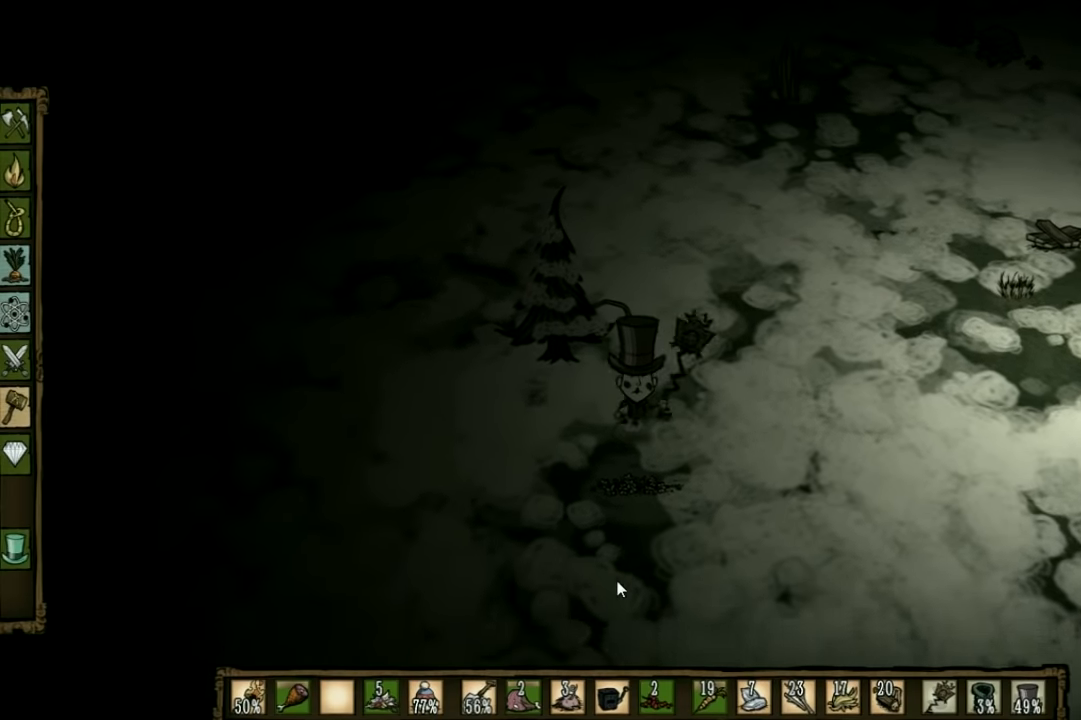
{"keys": ["a"], "events": [[433, "a", "down"]]}
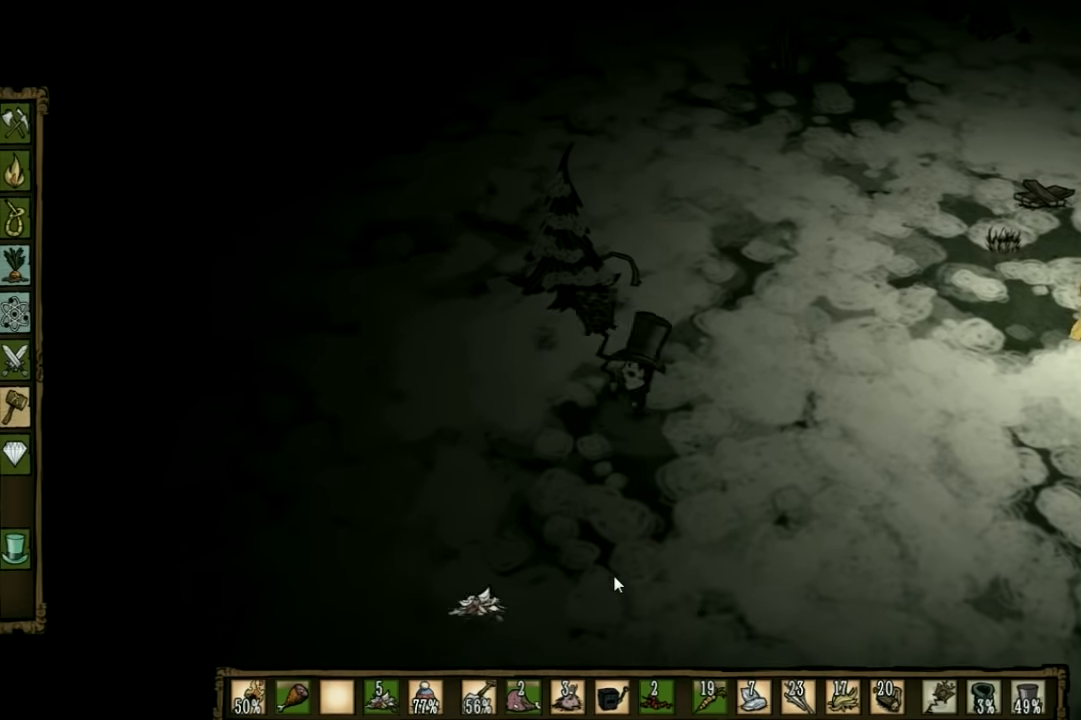
{"keys": ["a", "w"], "events": [[66, "w", "down"]]}
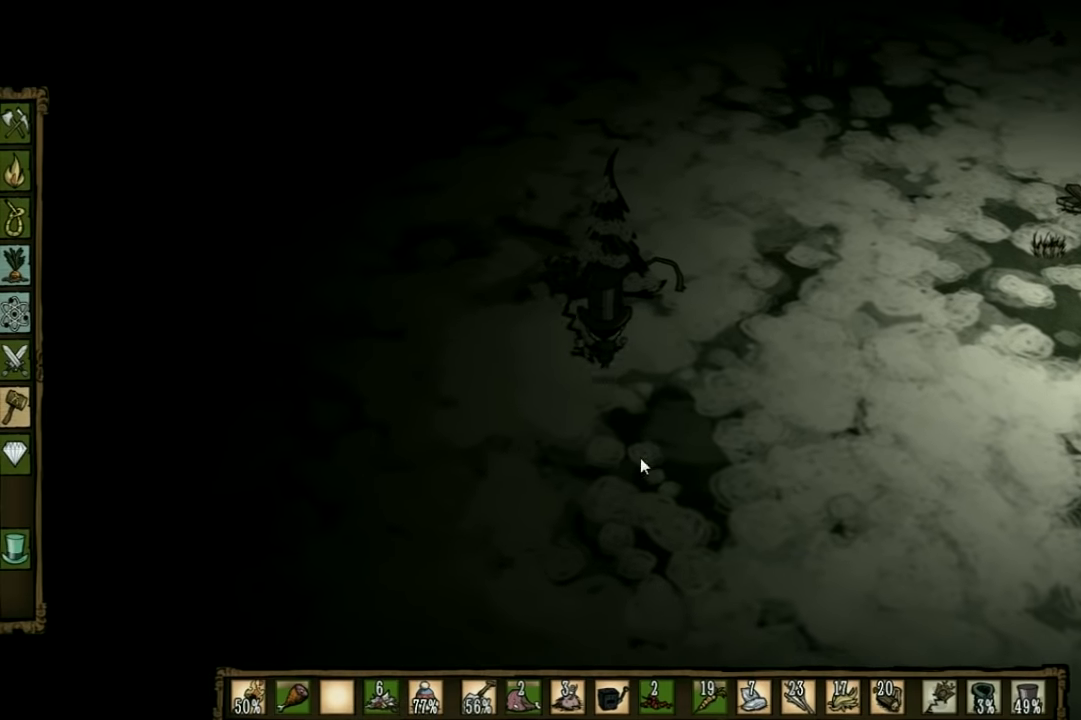
{"keys": ["shift"], "events": [[366, "a", "up"], [466, "shift", "down"], [500, "w", "up"]]}
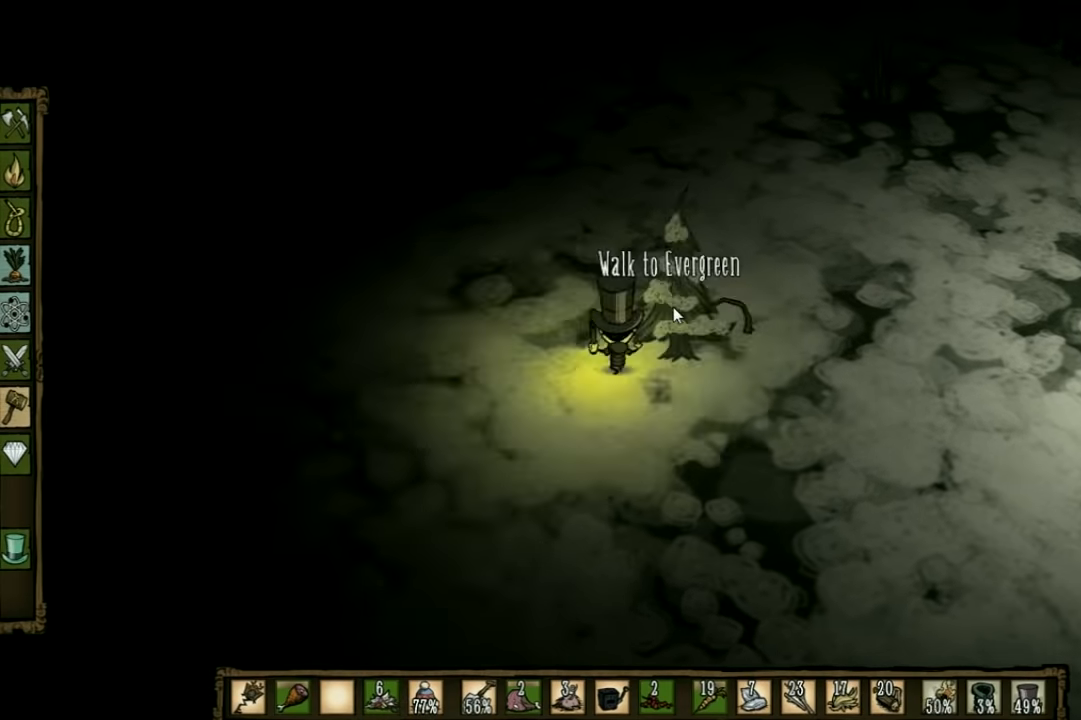
{"keys": [], "events": [[100, "shift", "up"]]}
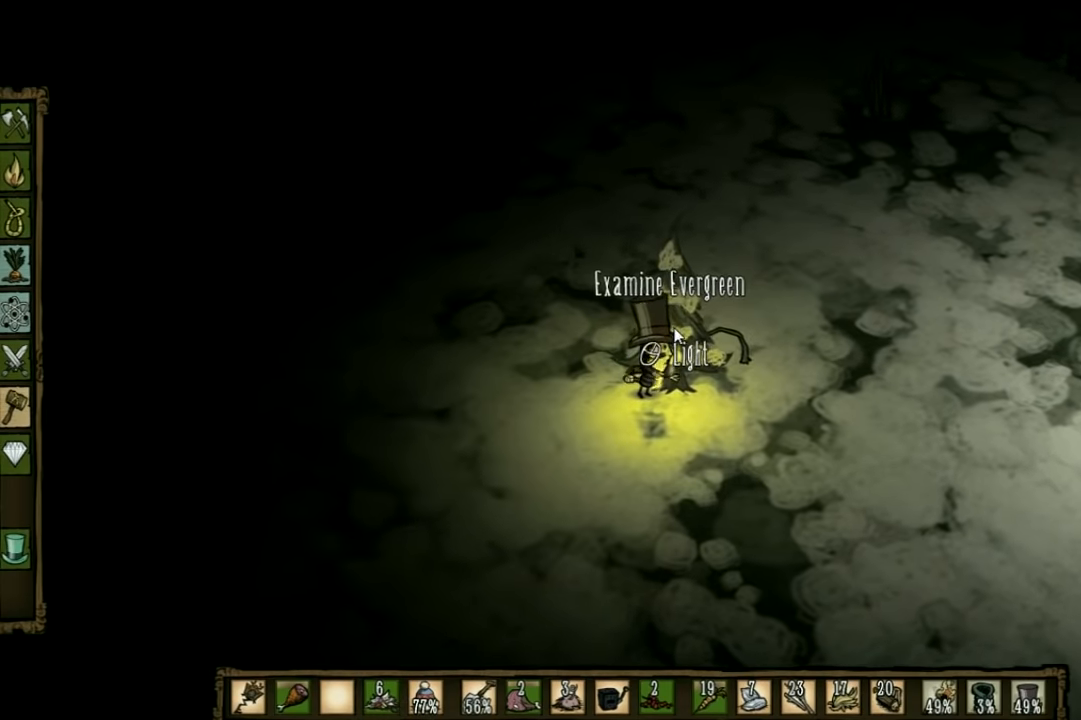
{"keys": ["a"], "events": [[333, "a", "down"], [366, "shift", "down"], [500, "shift", "up"]]}
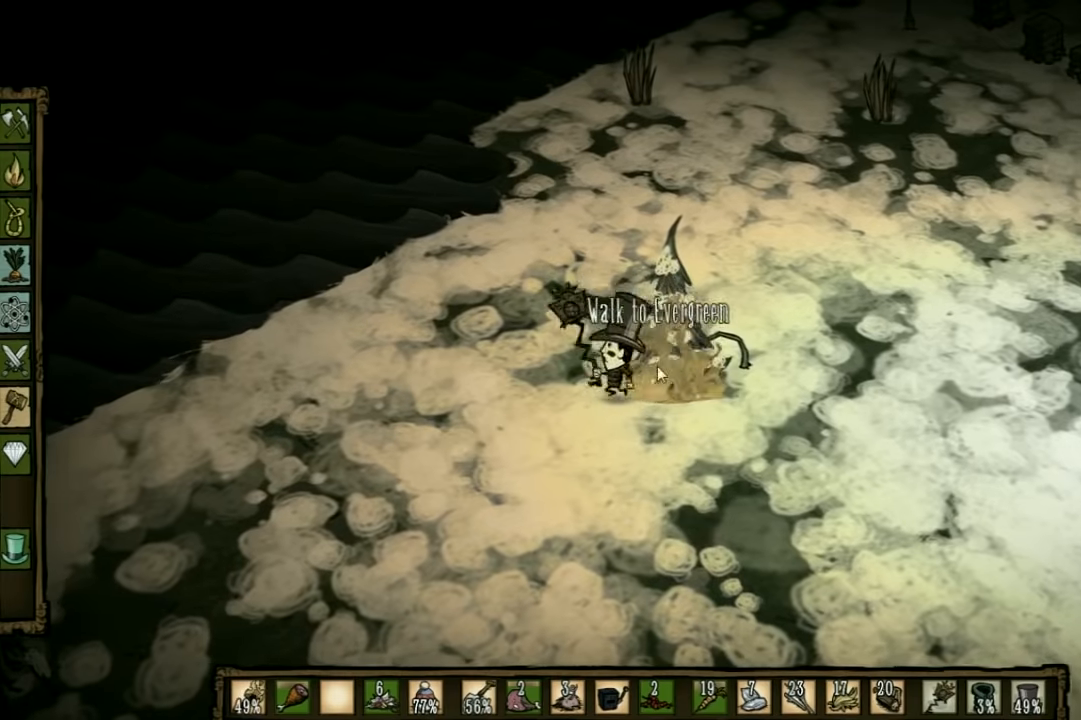
{"keys": ["a"], "events": [[66, "w", "down"], [266, "w", "up"], [400, "q", "down"], [500, "q", "up"]]}
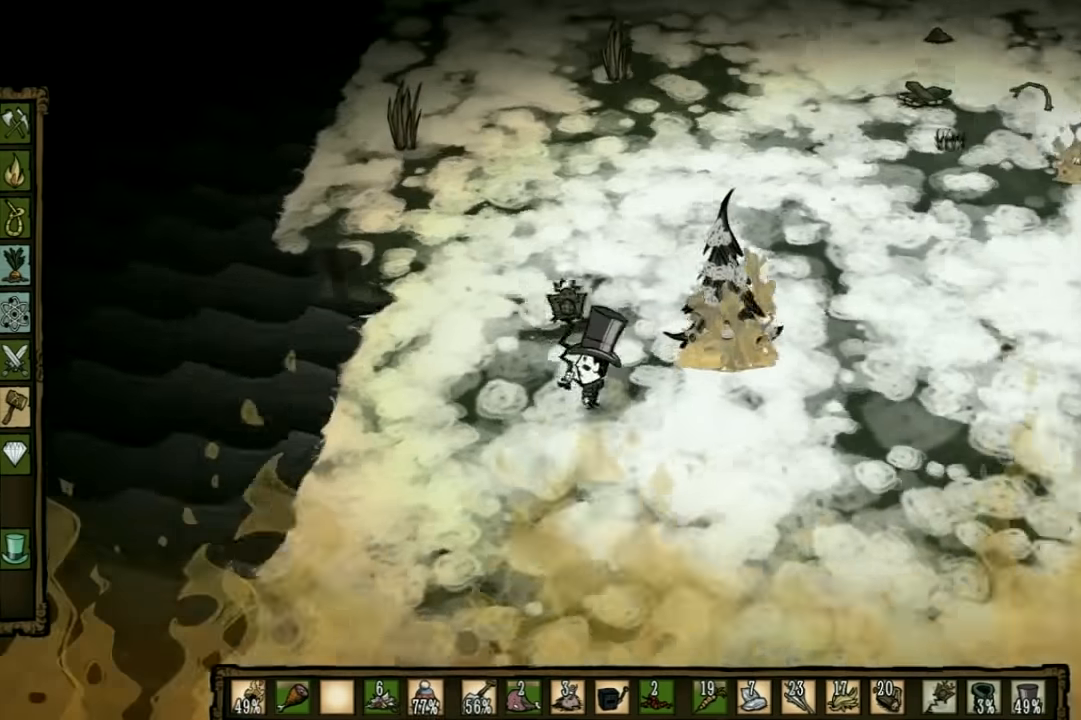
{"keys": ["a", "w"], "events": [[166, "w", "down"]]}
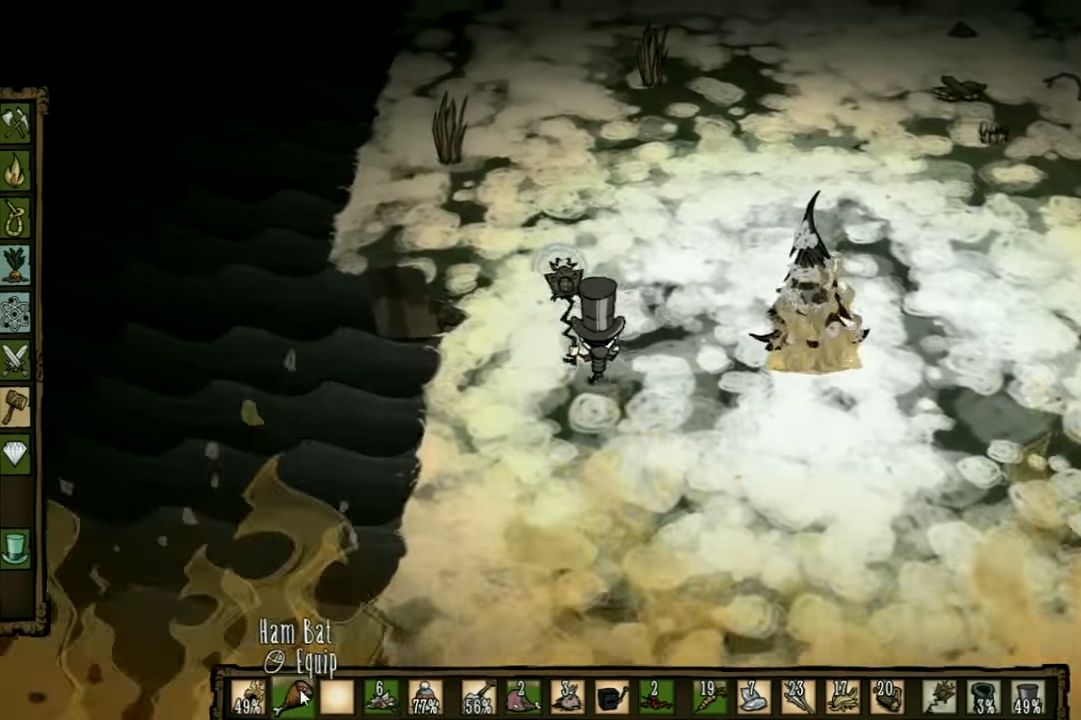
{"keys": ["a", "w"], "events": []}
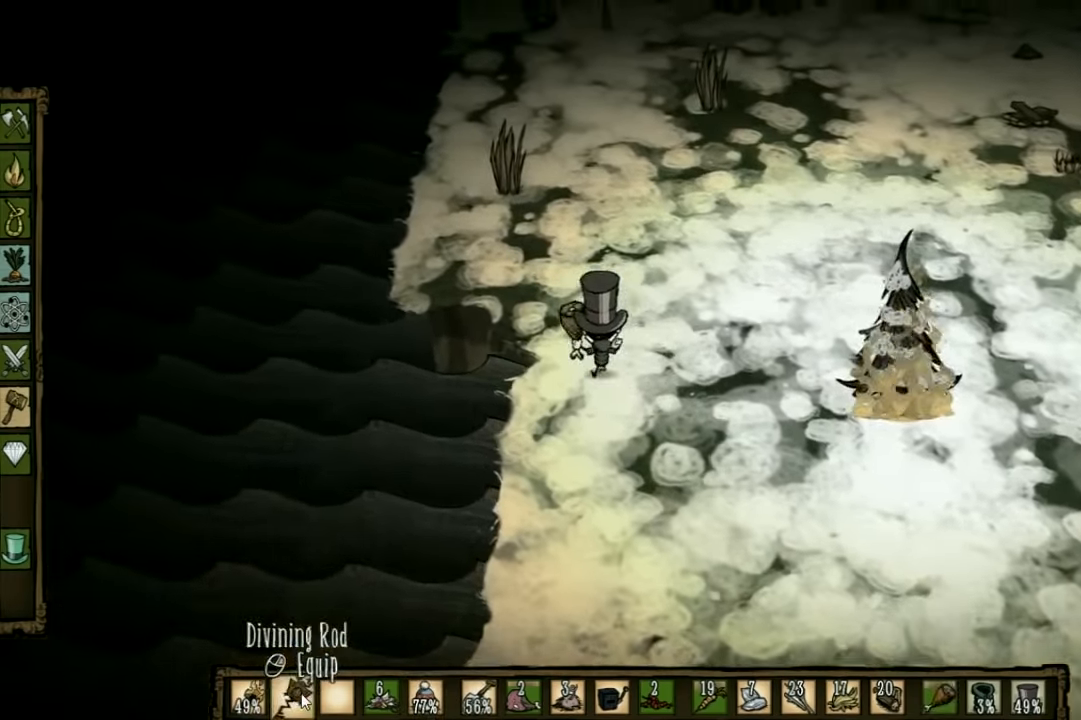
{"keys": ["w"], "events": [[366, "a", "up"]]}
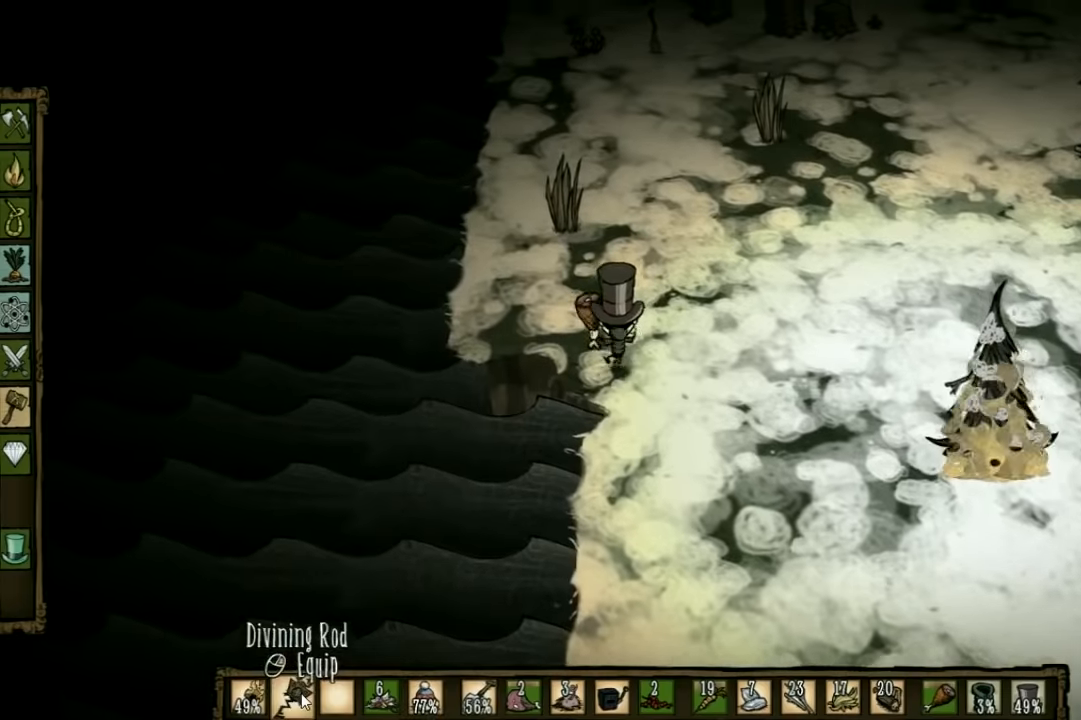
{"keys": [], "events": [[134, "w", "up"]]}